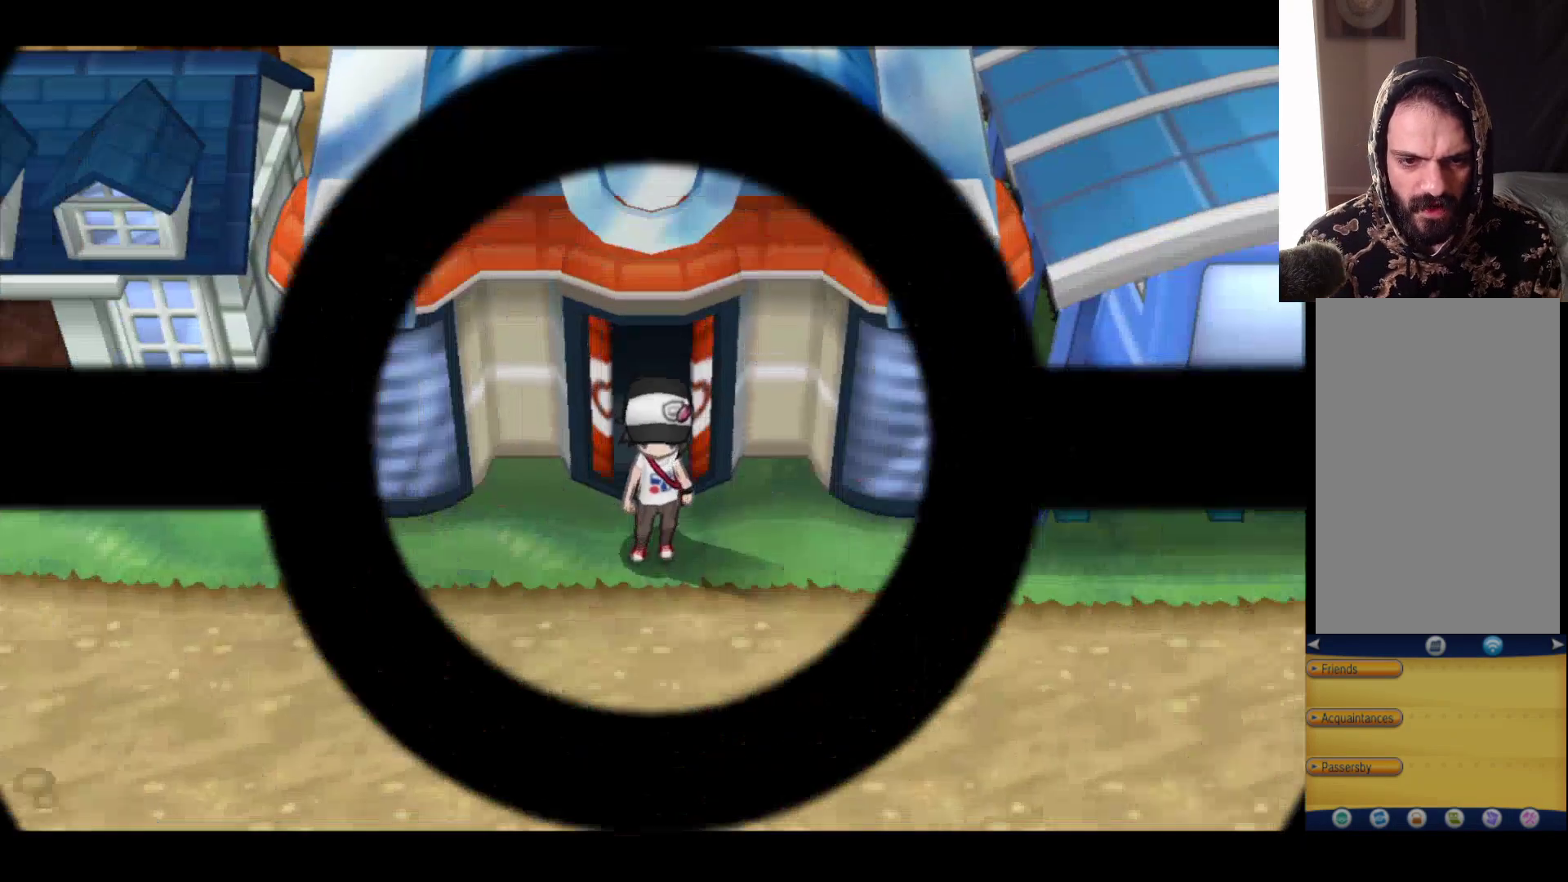
Gameplay with a controller (Xbox layout); each line is a JSON object with the inputs held at the frame after it. "events" lists button and stick changes between this image and that frame as [ms after this image, input, new state], when the widget could be followed in between.
{"buttons": [], "left_stick": "center", "right_stick": "center", "events": []}
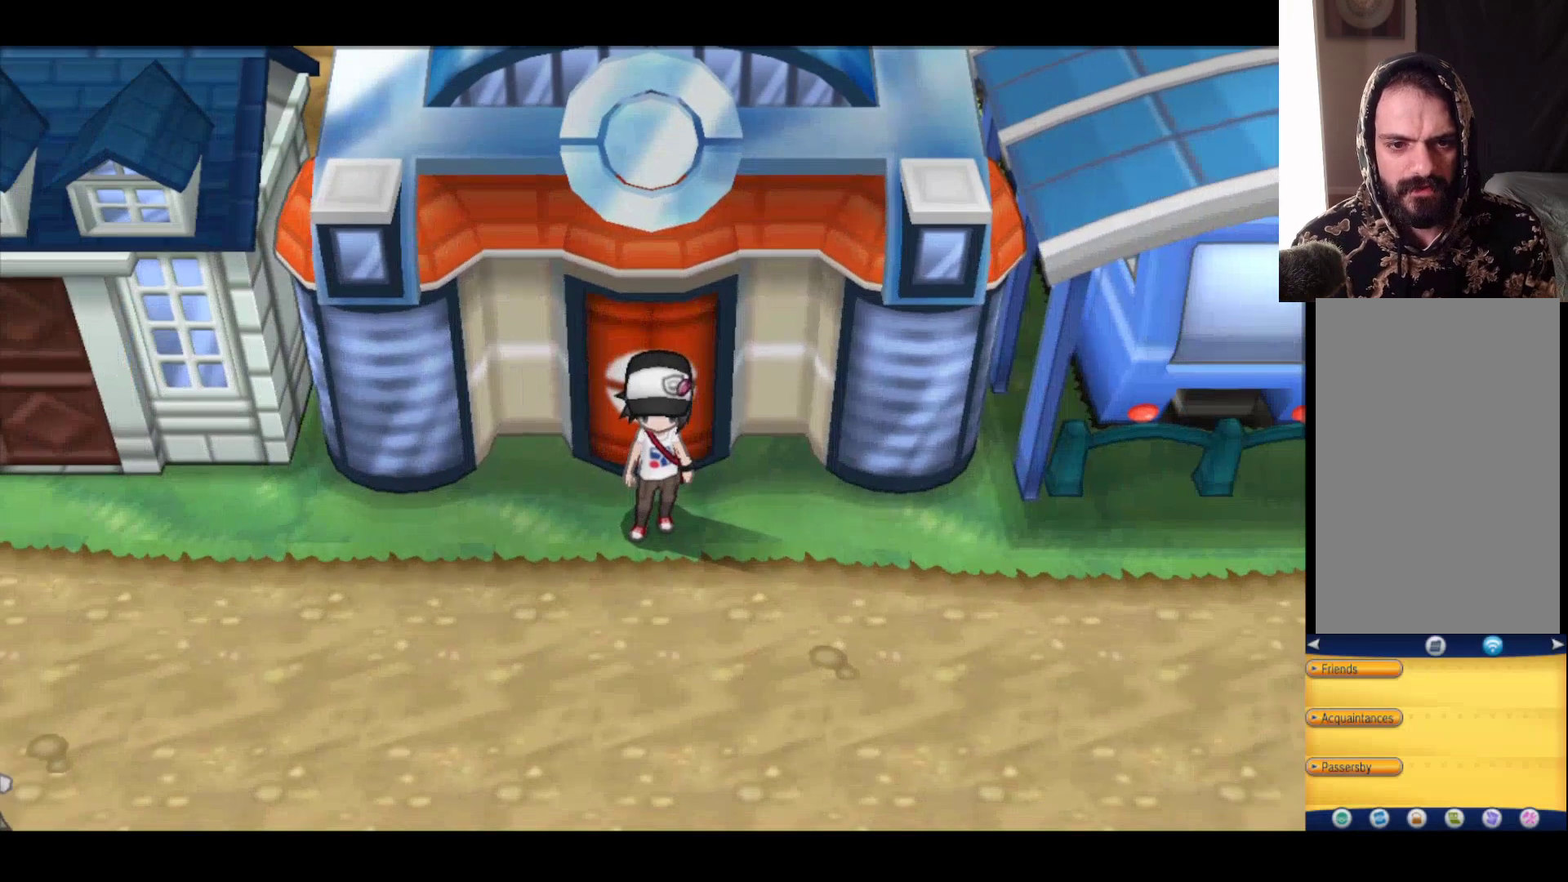
{"buttons": [], "left_stick": "center", "right_stick": "center", "events": [[33, "left_stick", "down"], [83, "X", "down"], [167, "left_stick", "center"], [200, "X", "up"]]}
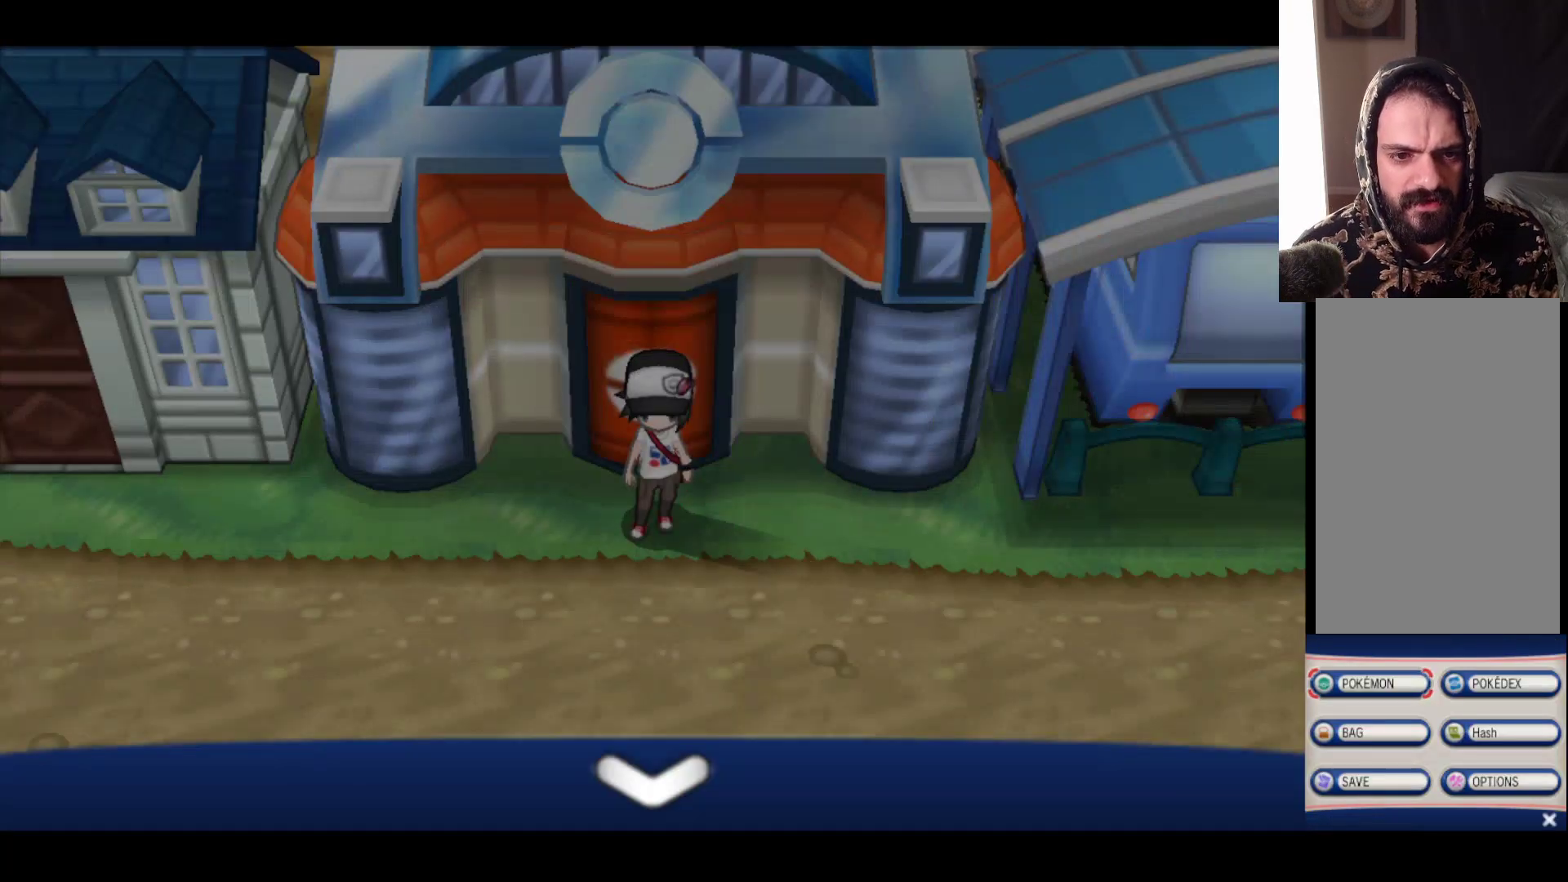
{"buttons": [], "left_stick": "center", "right_stick": "center", "events": []}
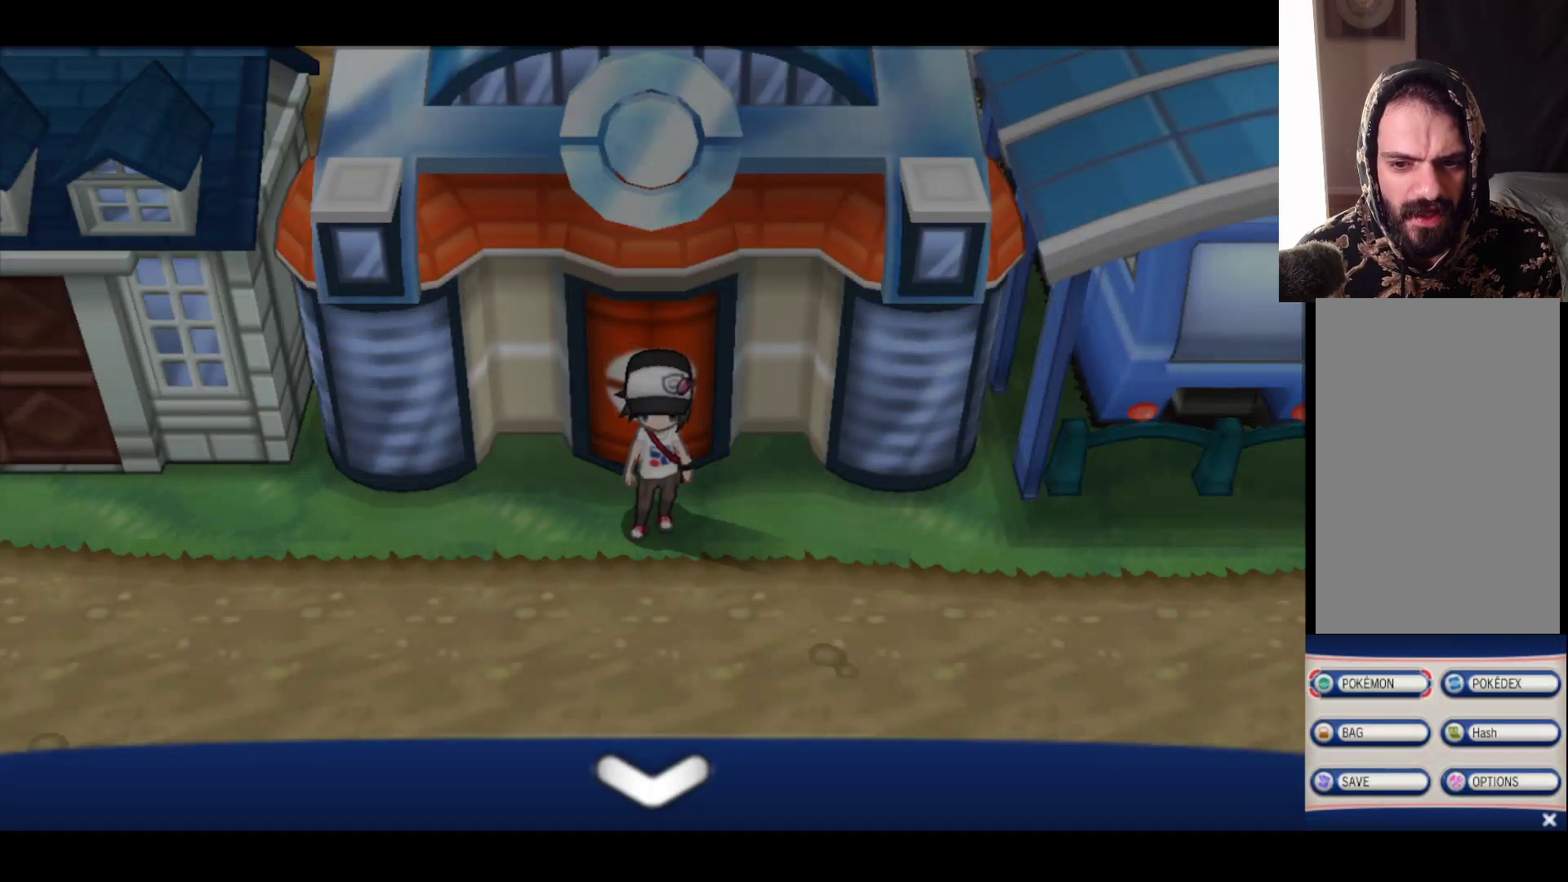
{"buttons": ["A"], "left_stick": "center", "right_stick": "center", "events": [[100, "left_stick", "down"], [267, "left_stick", "center"], [433, "A", "down"]]}
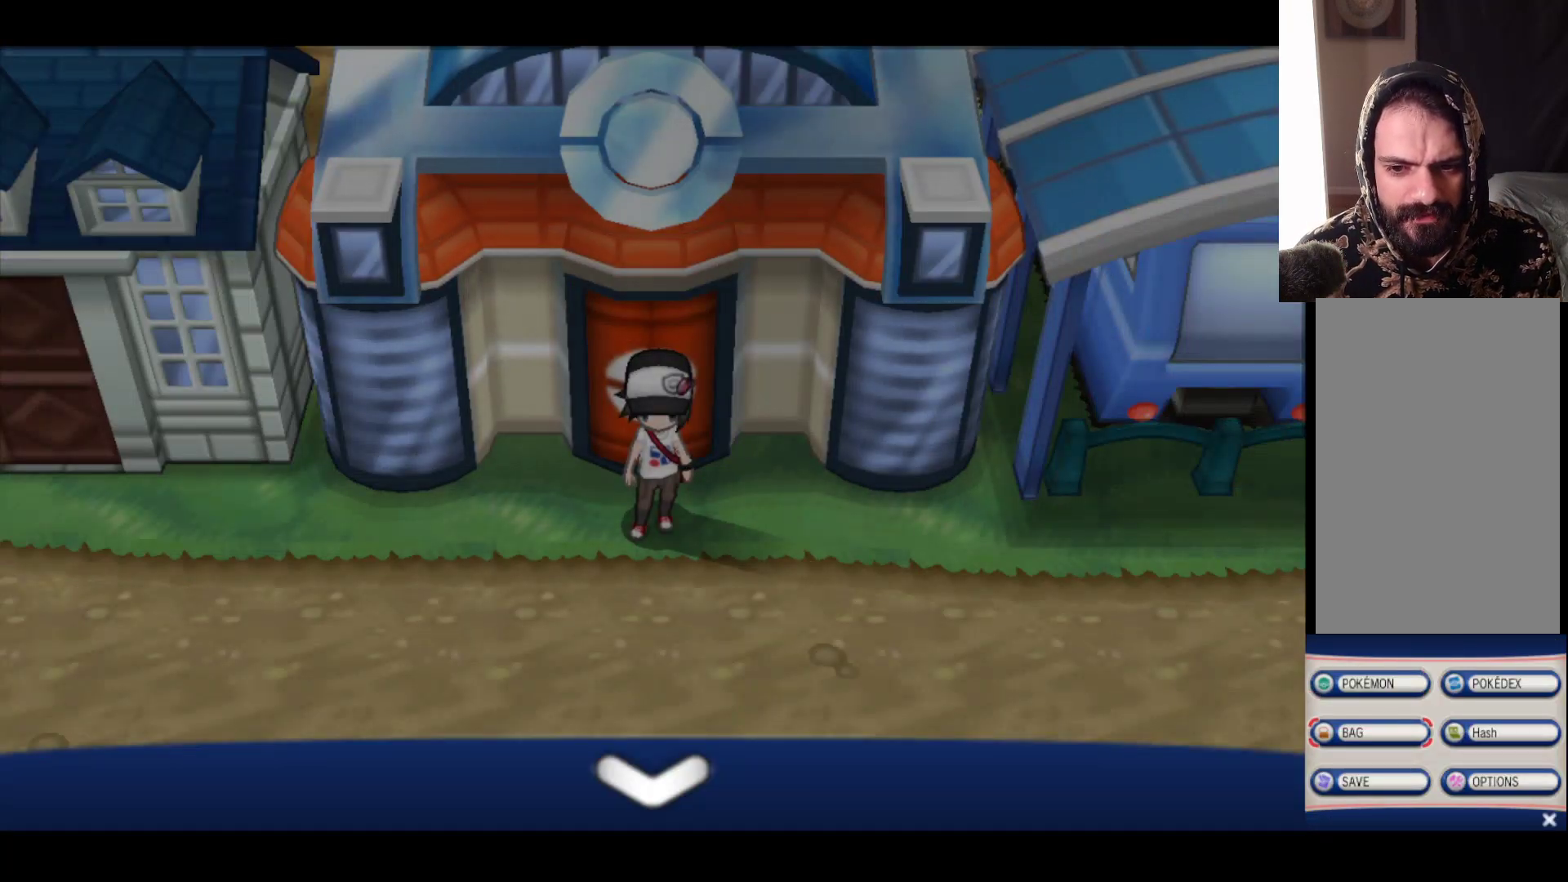
{"buttons": [], "left_stick": "center", "right_stick": "center", "events": [[83, "A", "up"]]}
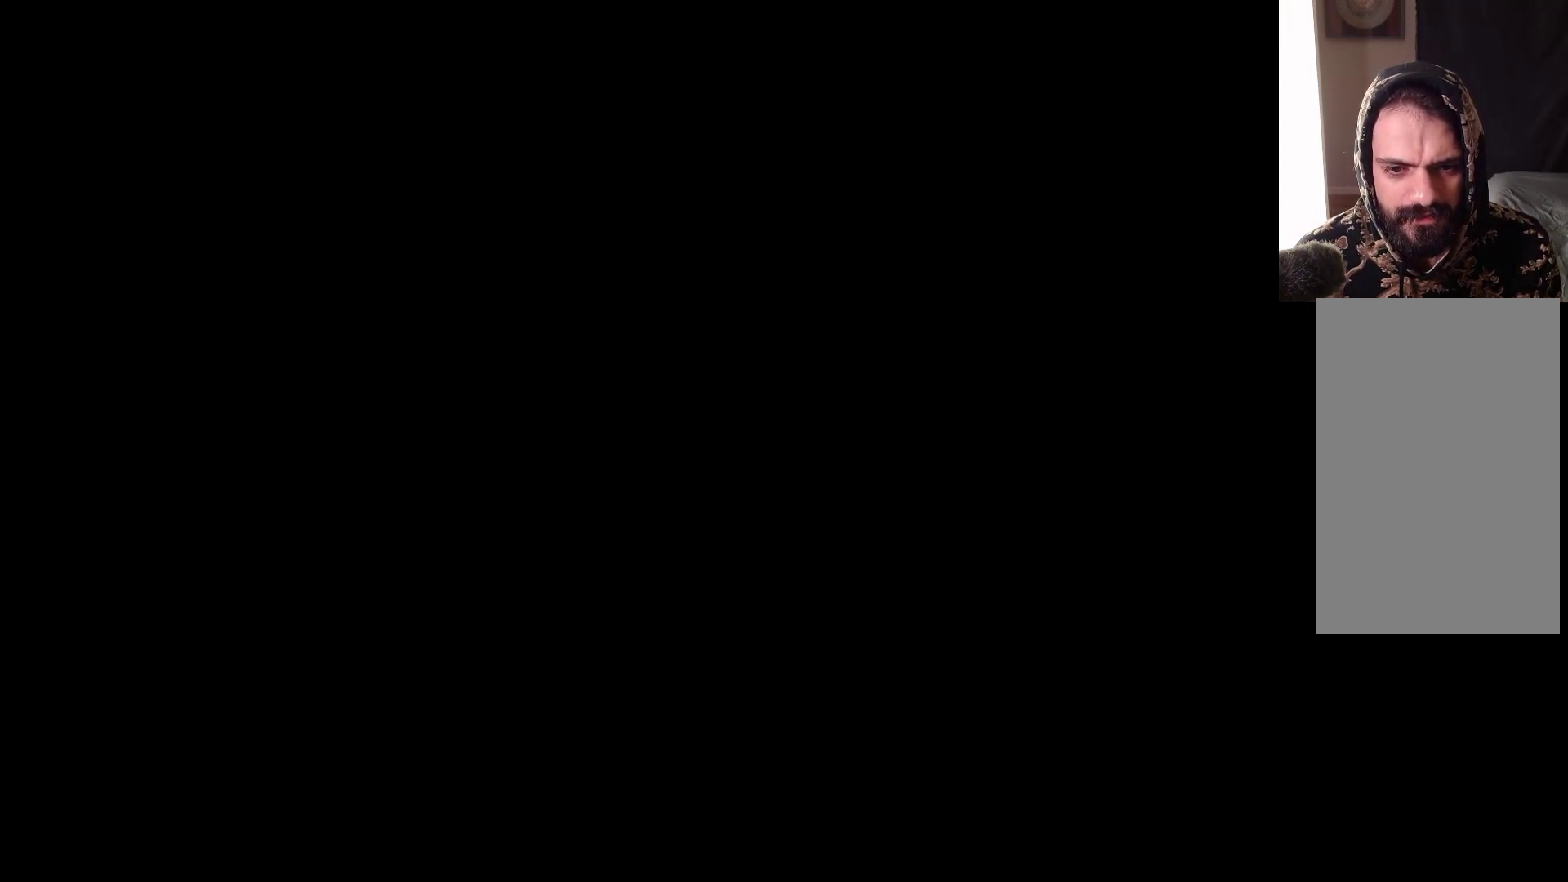
{"buttons": [], "left_stick": "center", "right_stick": "center", "events": []}
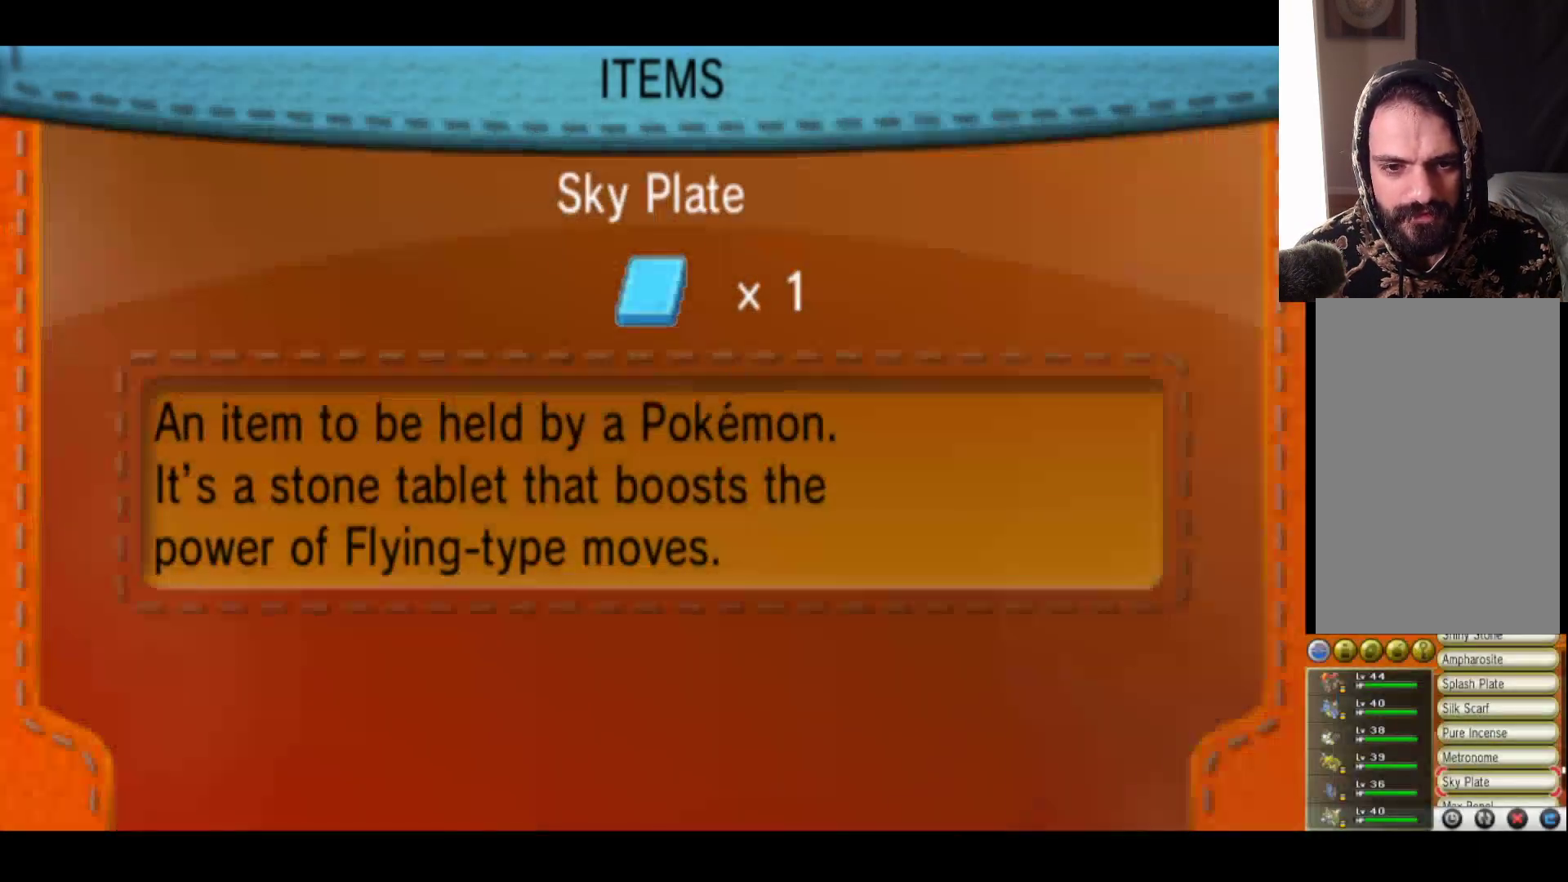
{"buttons": [], "left_stick": "center", "right_stick": "center", "events": []}
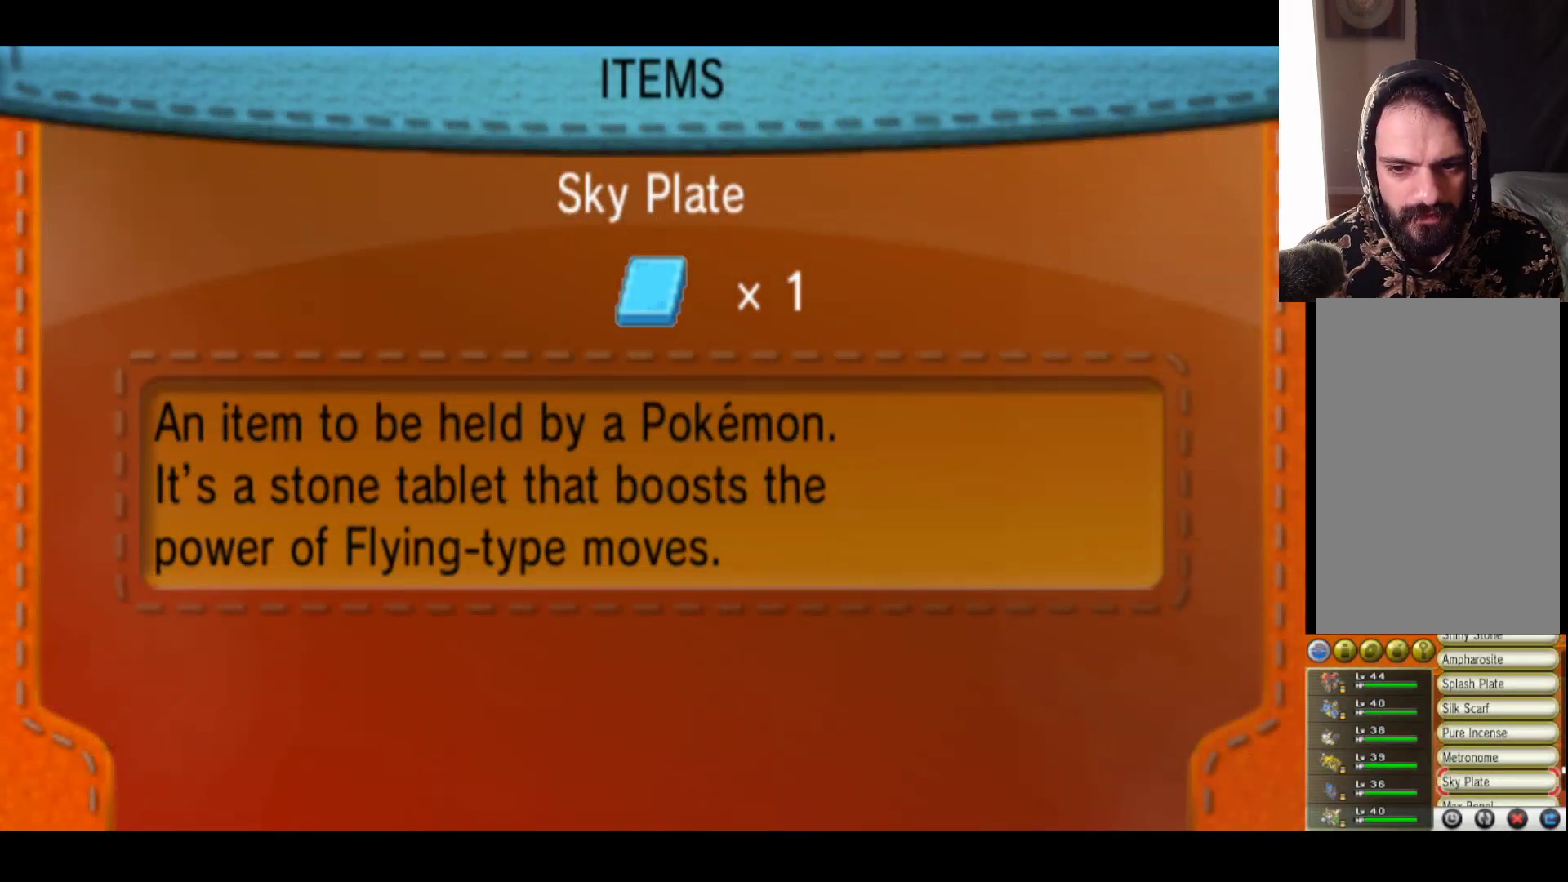
{"buttons": [], "left_stick": "center", "right_stick": "center", "events": []}
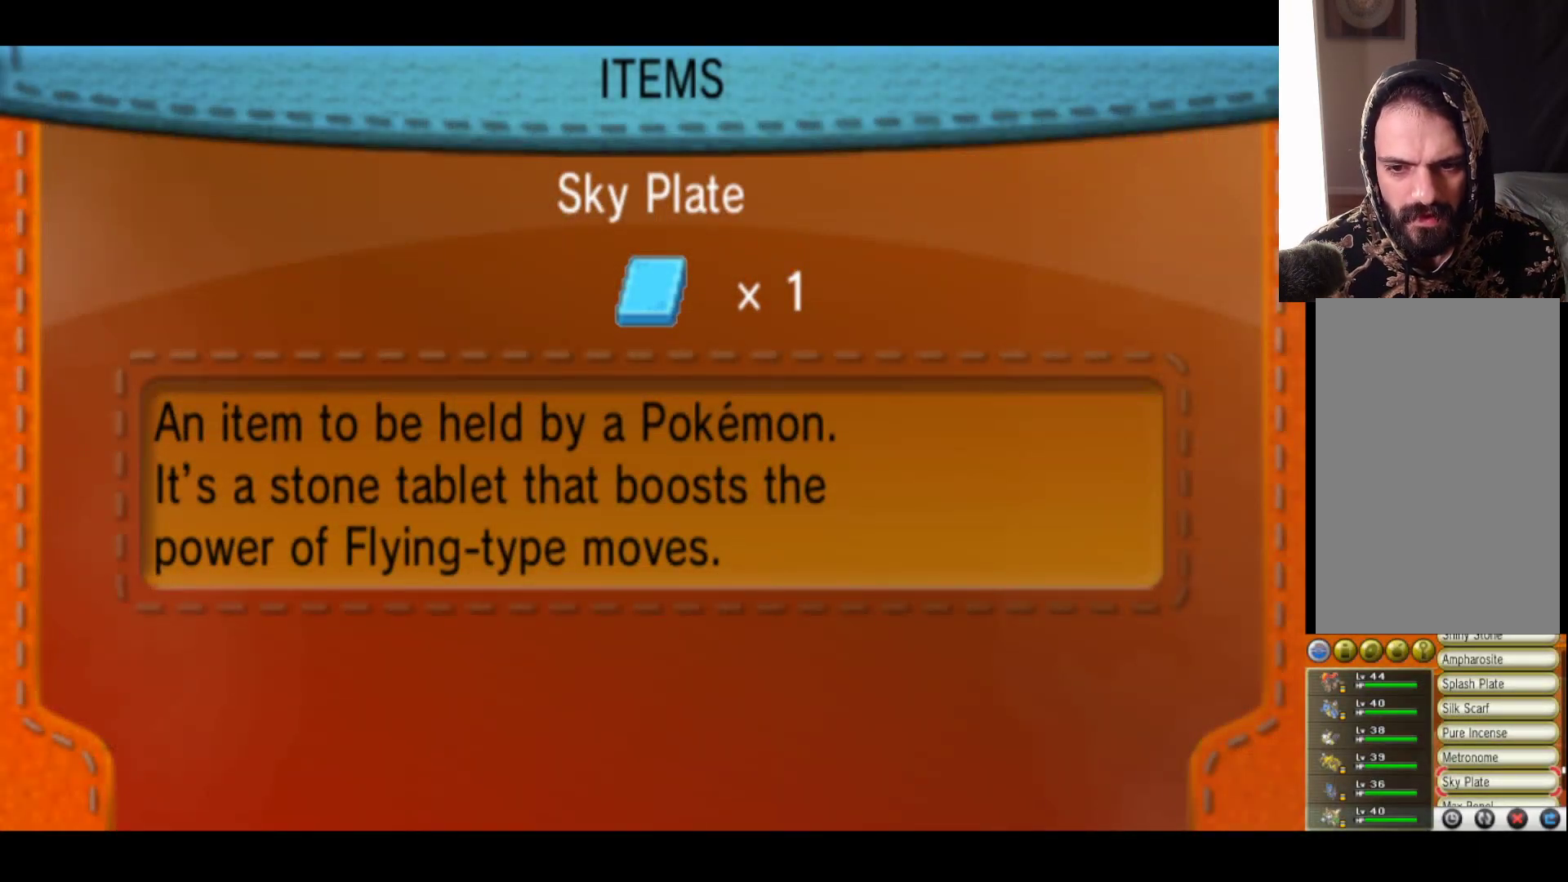
{"buttons": [], "left_stick": "up", "right_stick": "center", "events": [[417, "left_stick", "up"]]}
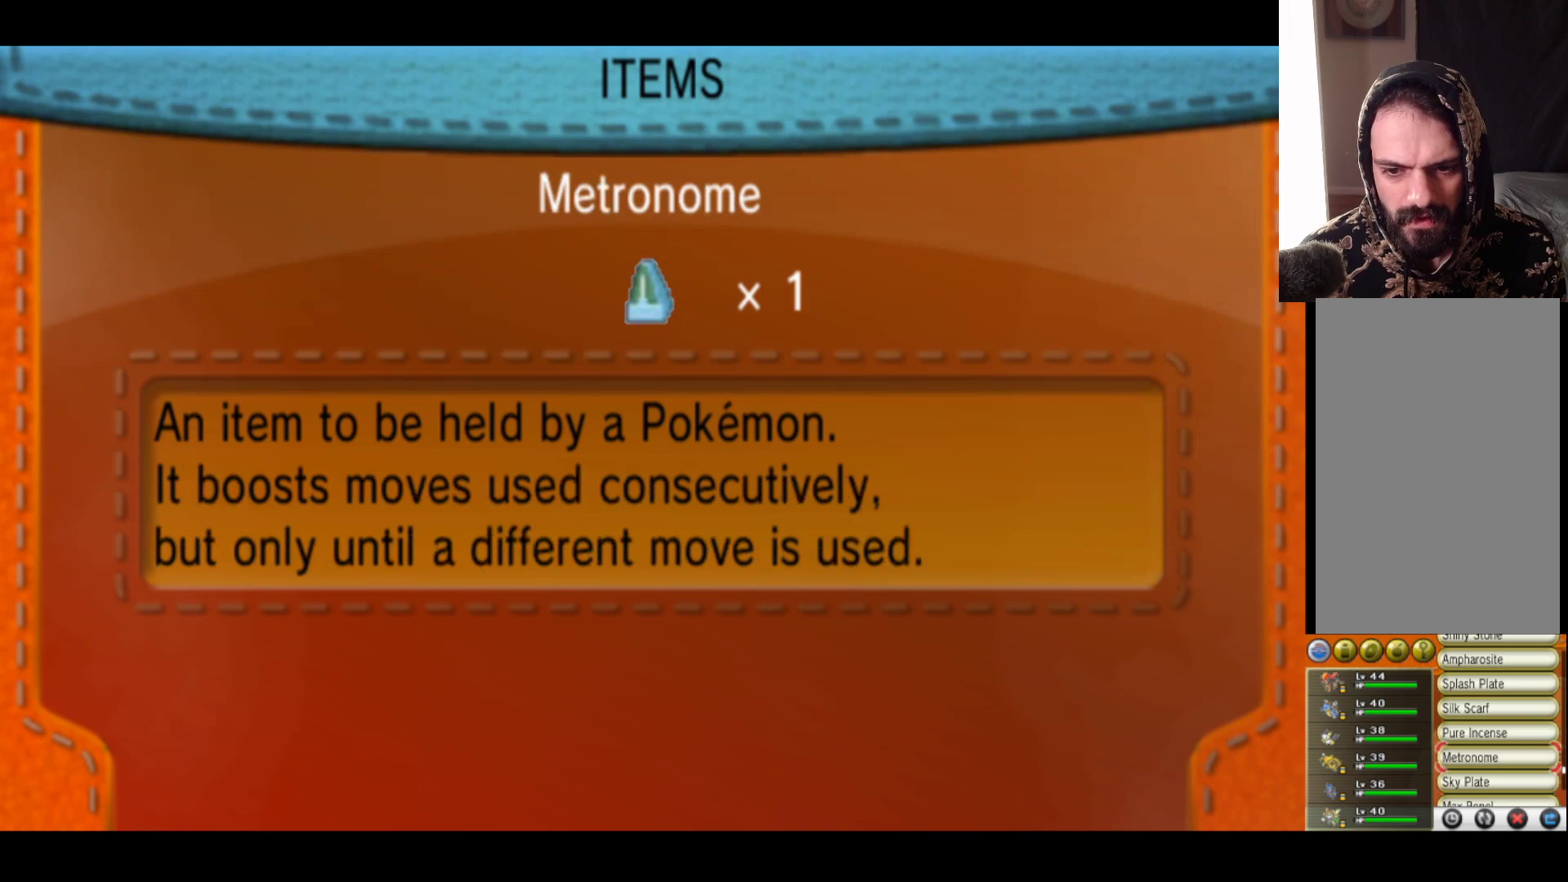
{"buttons": [], "left_stick": "center", "right_stick": "center", "events": [[150, "left_stick", "center"]]}
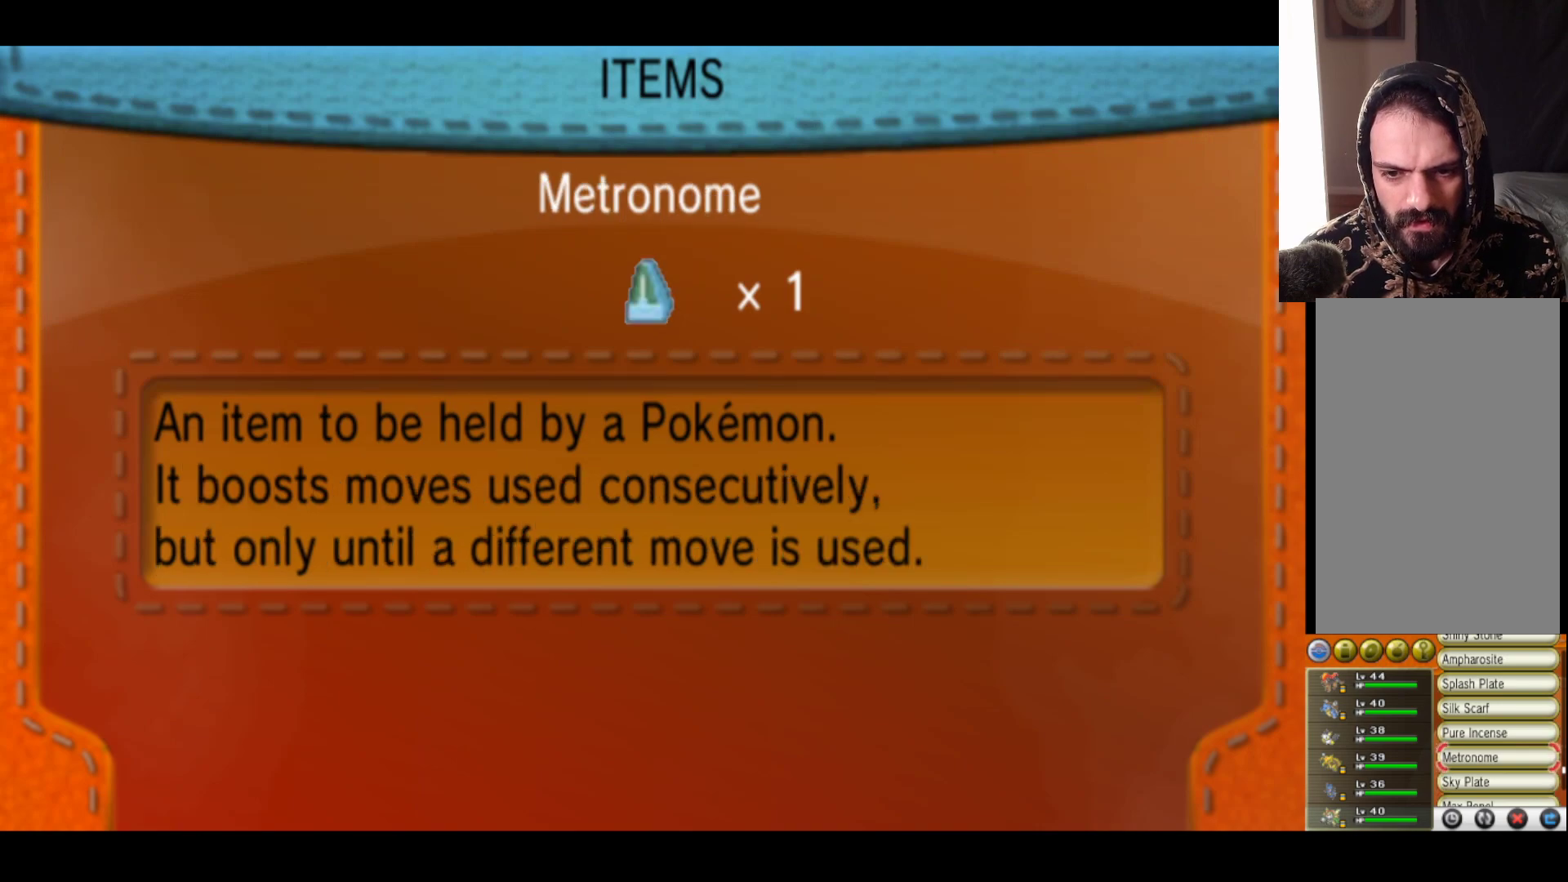
{"buttons": [], "left_stick": "right", "right_stick": "center", "events": [[483, "left_stick", "right"]]}
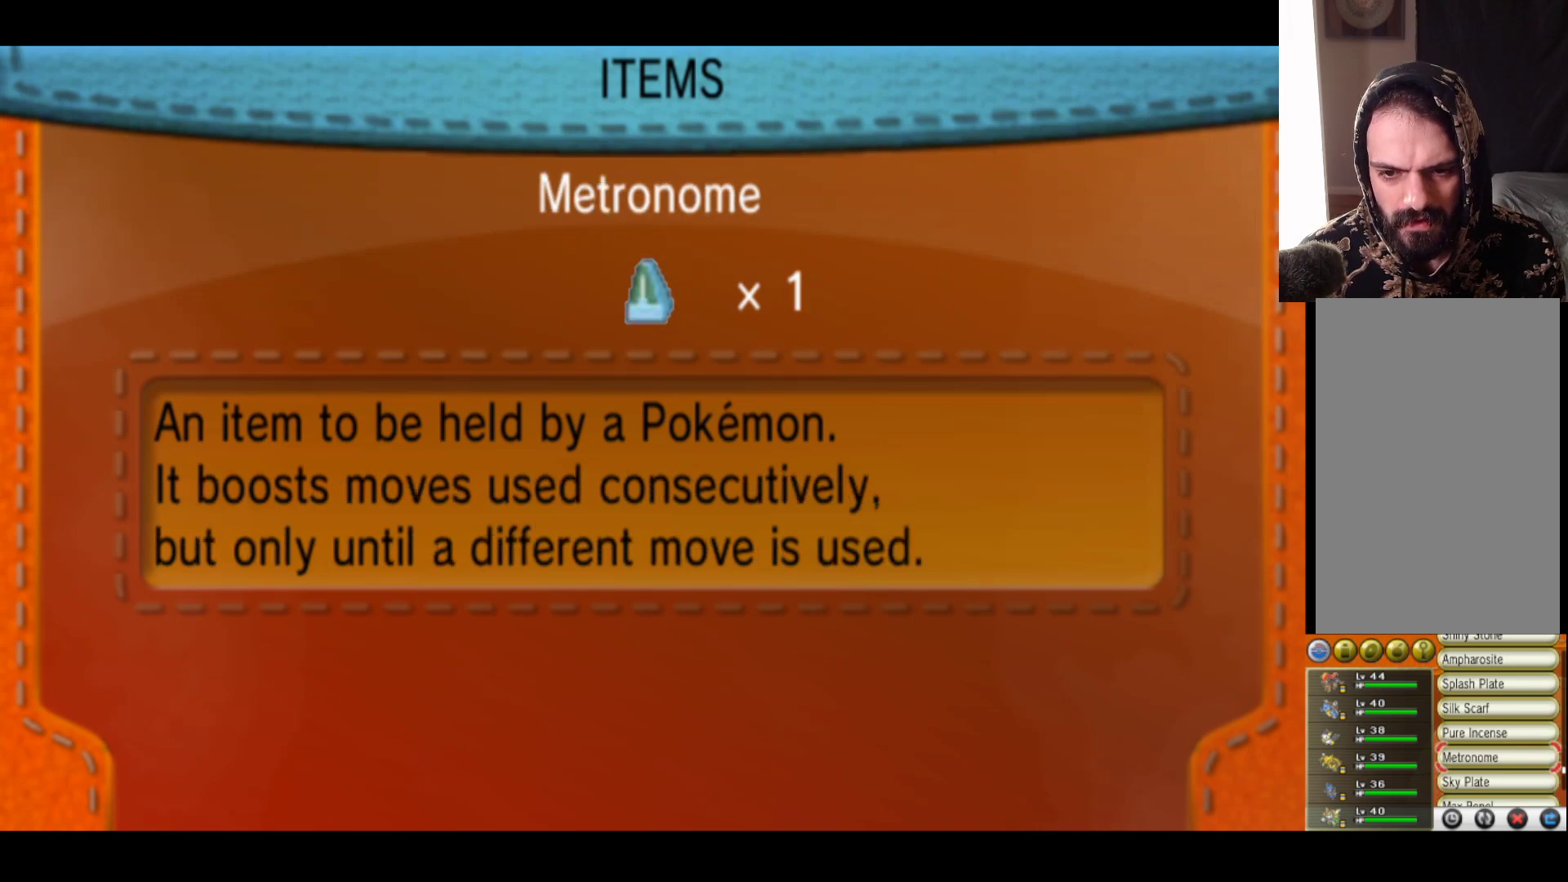
{"buttons": [], "left_stick": "right", "right_stick": "center", "events": [[167, "left_stick", "center"], [283, "left_stick", "right"]]}
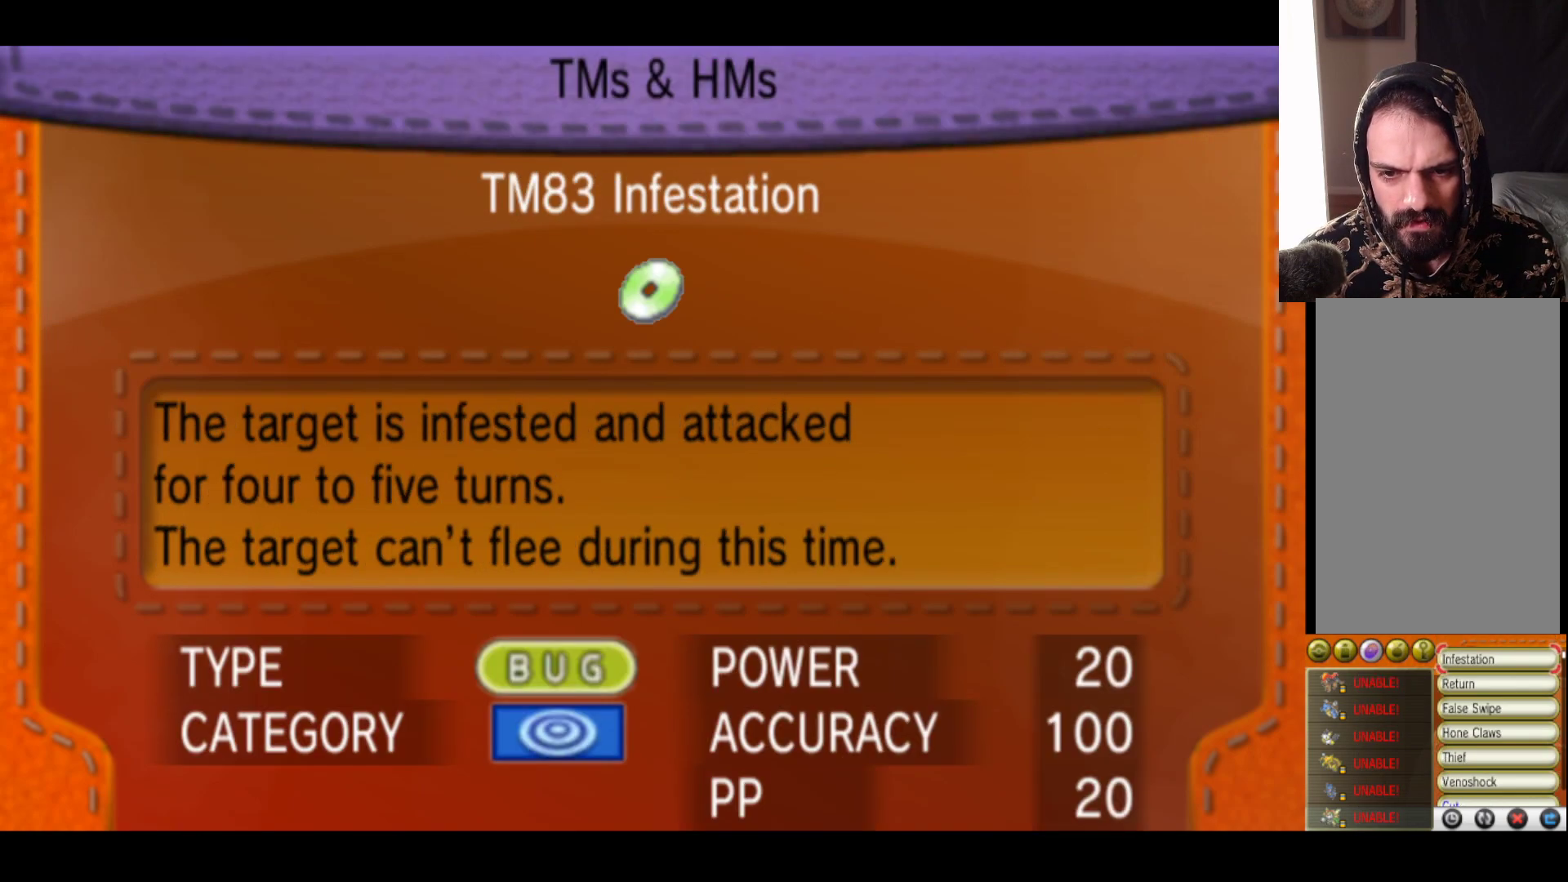
{"buttons": [], "left_stick": "center", "right_stick": "center", "events": [[50, "left_stick", "center"], [350, "left_stick", "left"], [500, "left_stick", "center"]]}
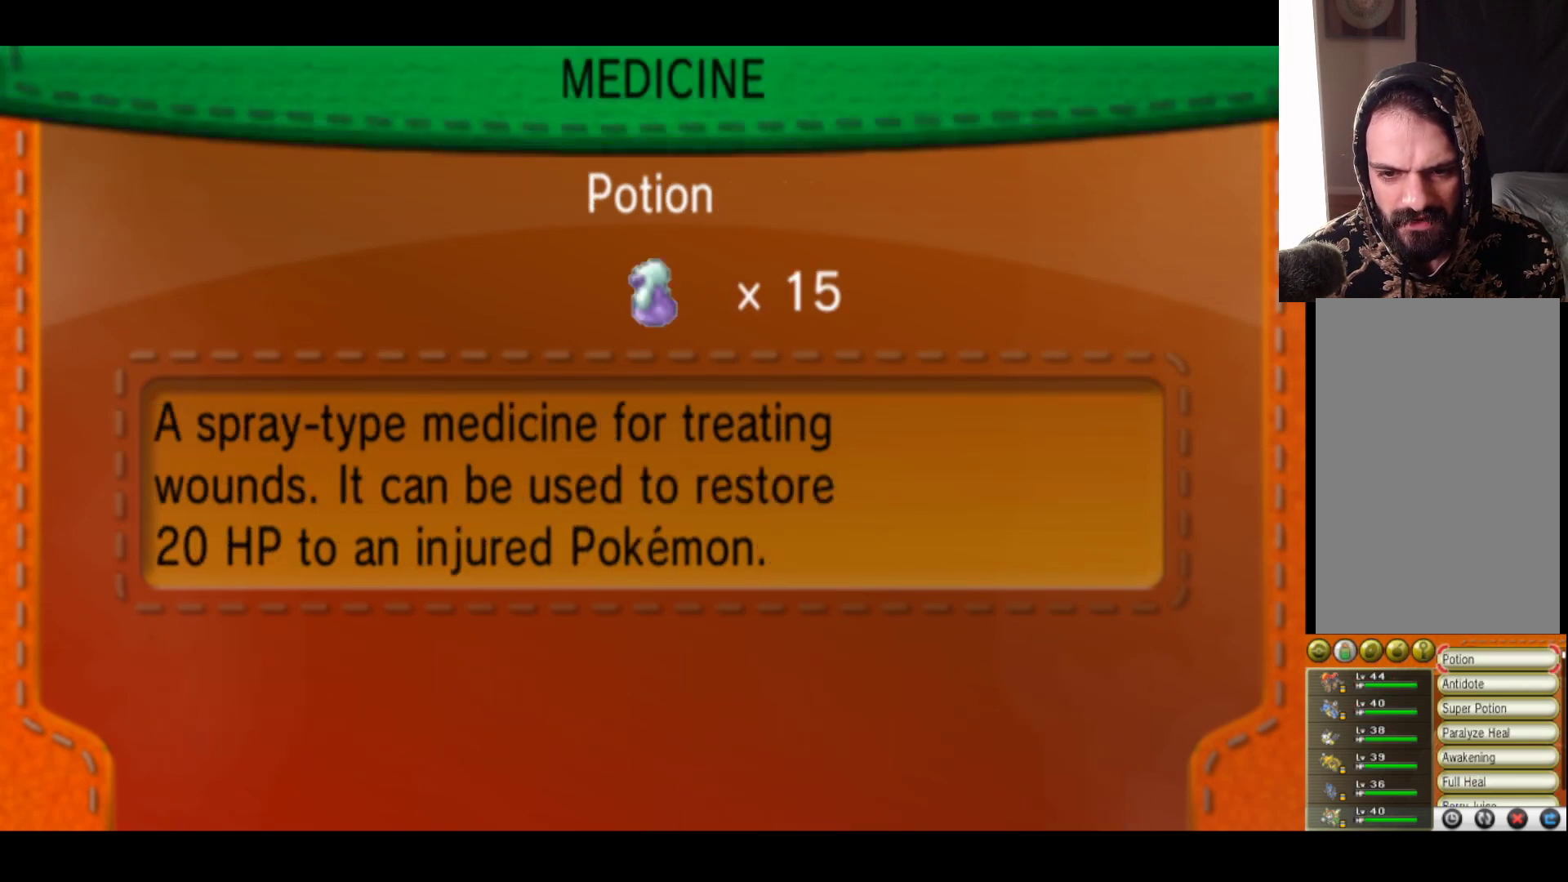
{"buttons": [], "left_stick": "center", "right_stick": "center", "events": []}
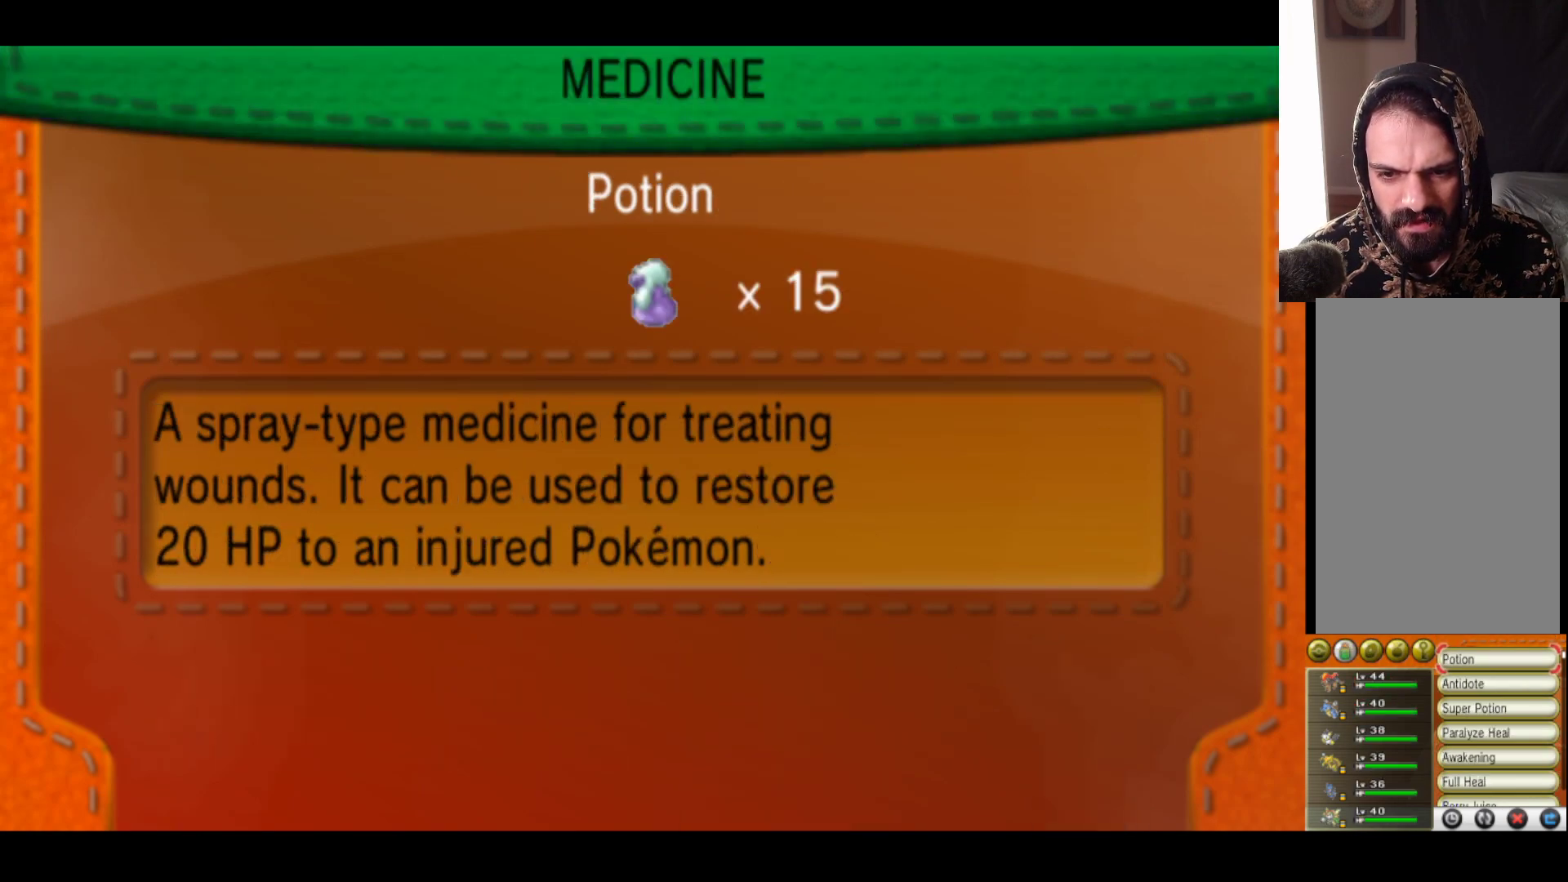
{"buttons": [], "left_stick": "center", "right_stick": "center", "events": [[283, "left_stick", "right"], [483, "left_stick", "center"]]}
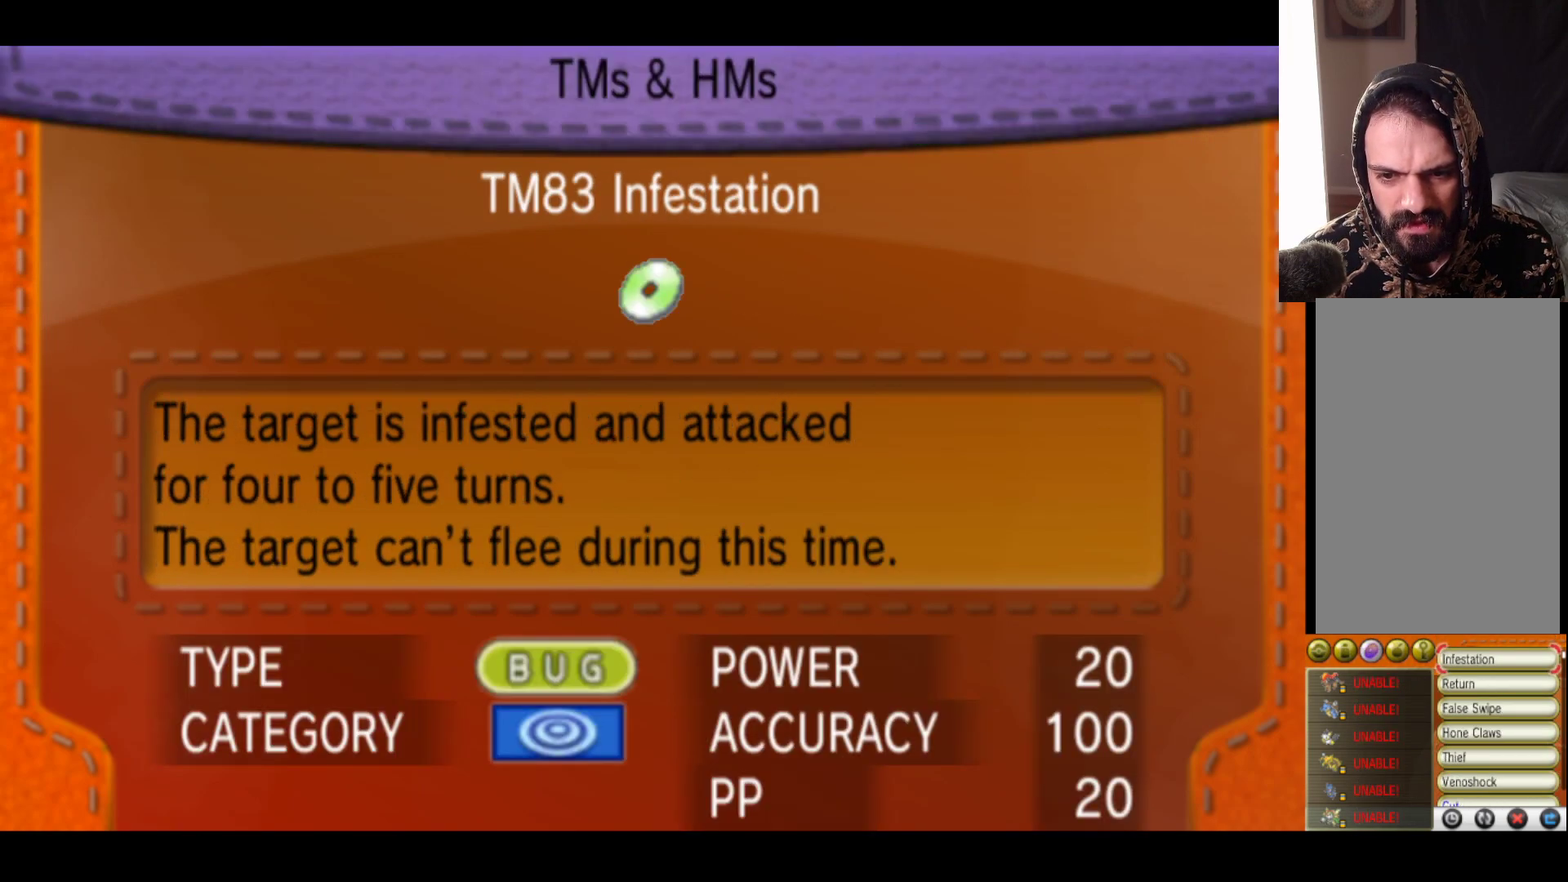
{"buttons": [], "left_stick": "center", "right_stick": "center", "events": []}
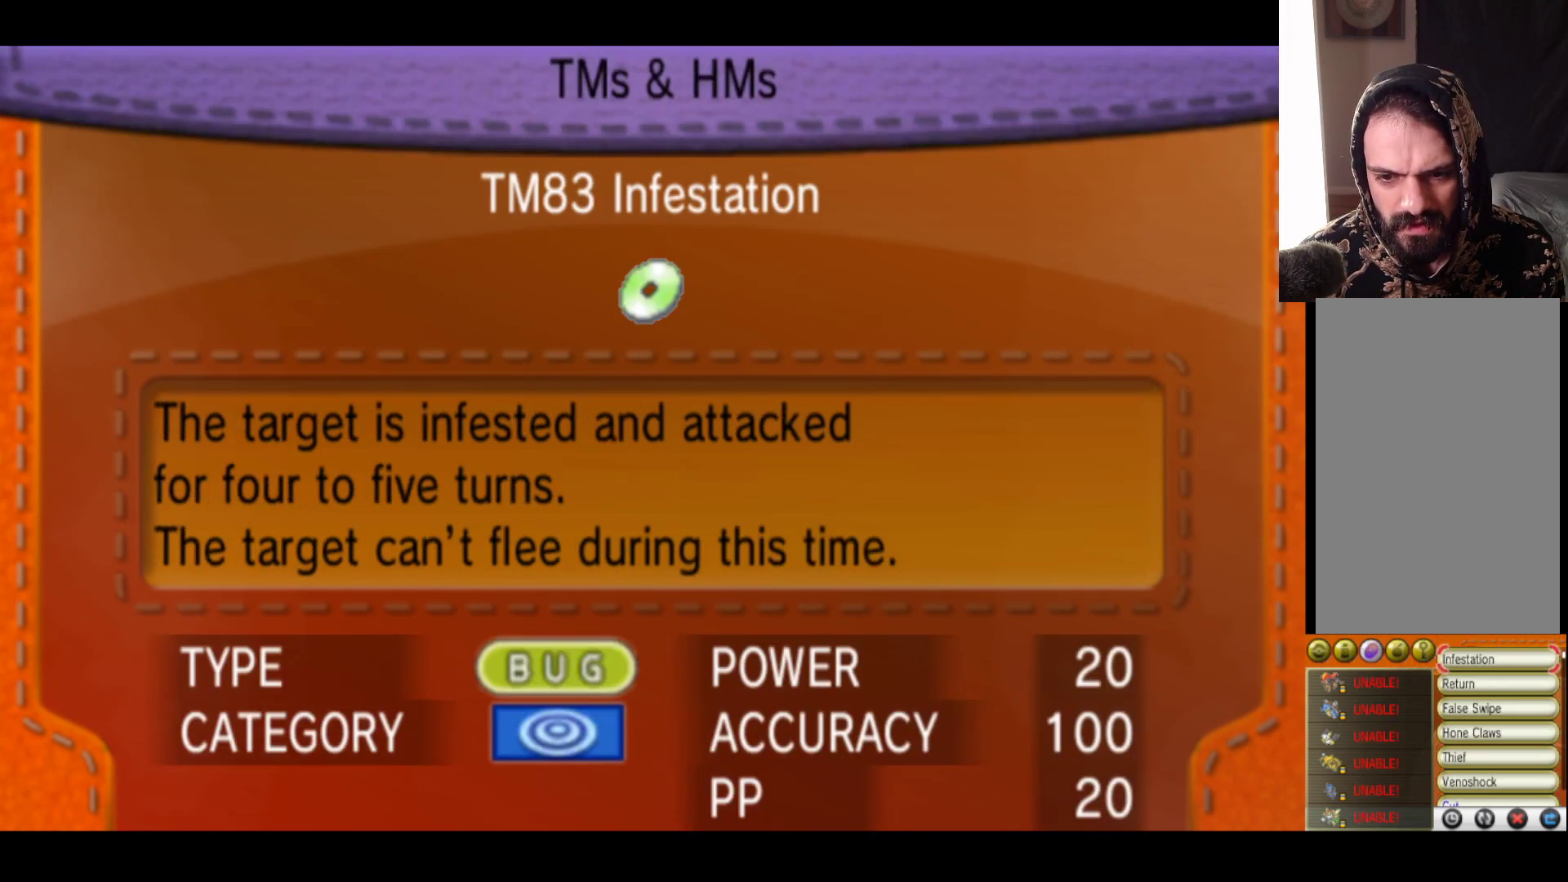
{"buttons": [], "left_stick": "down", "right_stick": "center", "events": [[33, "left_stick", "down"]]}
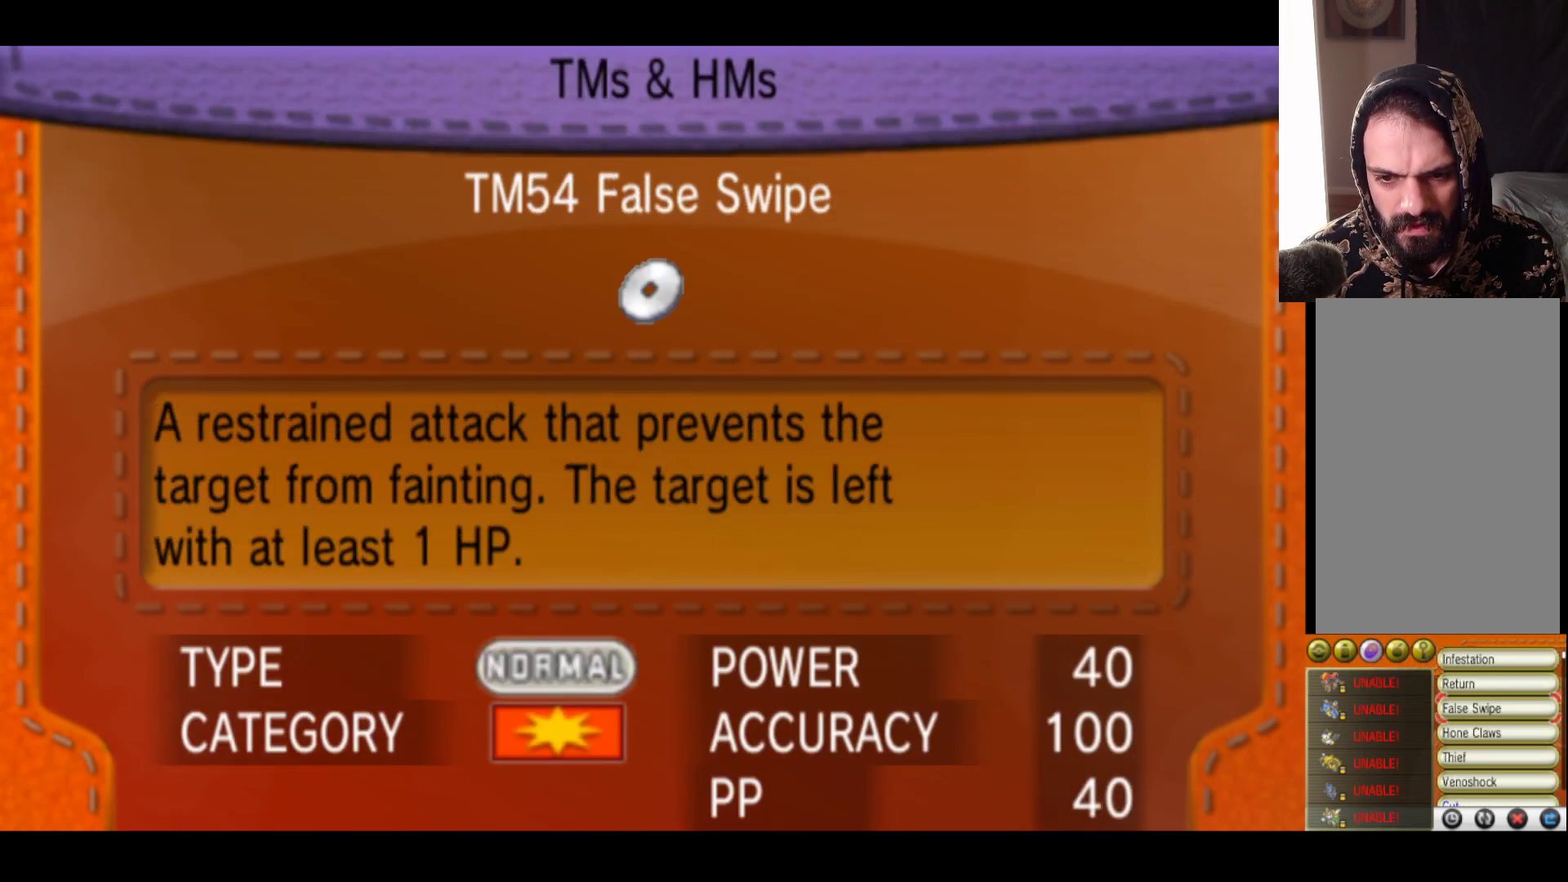
{"buttons": [], "left_stick": "down", "right_stick": "center", "events": []}
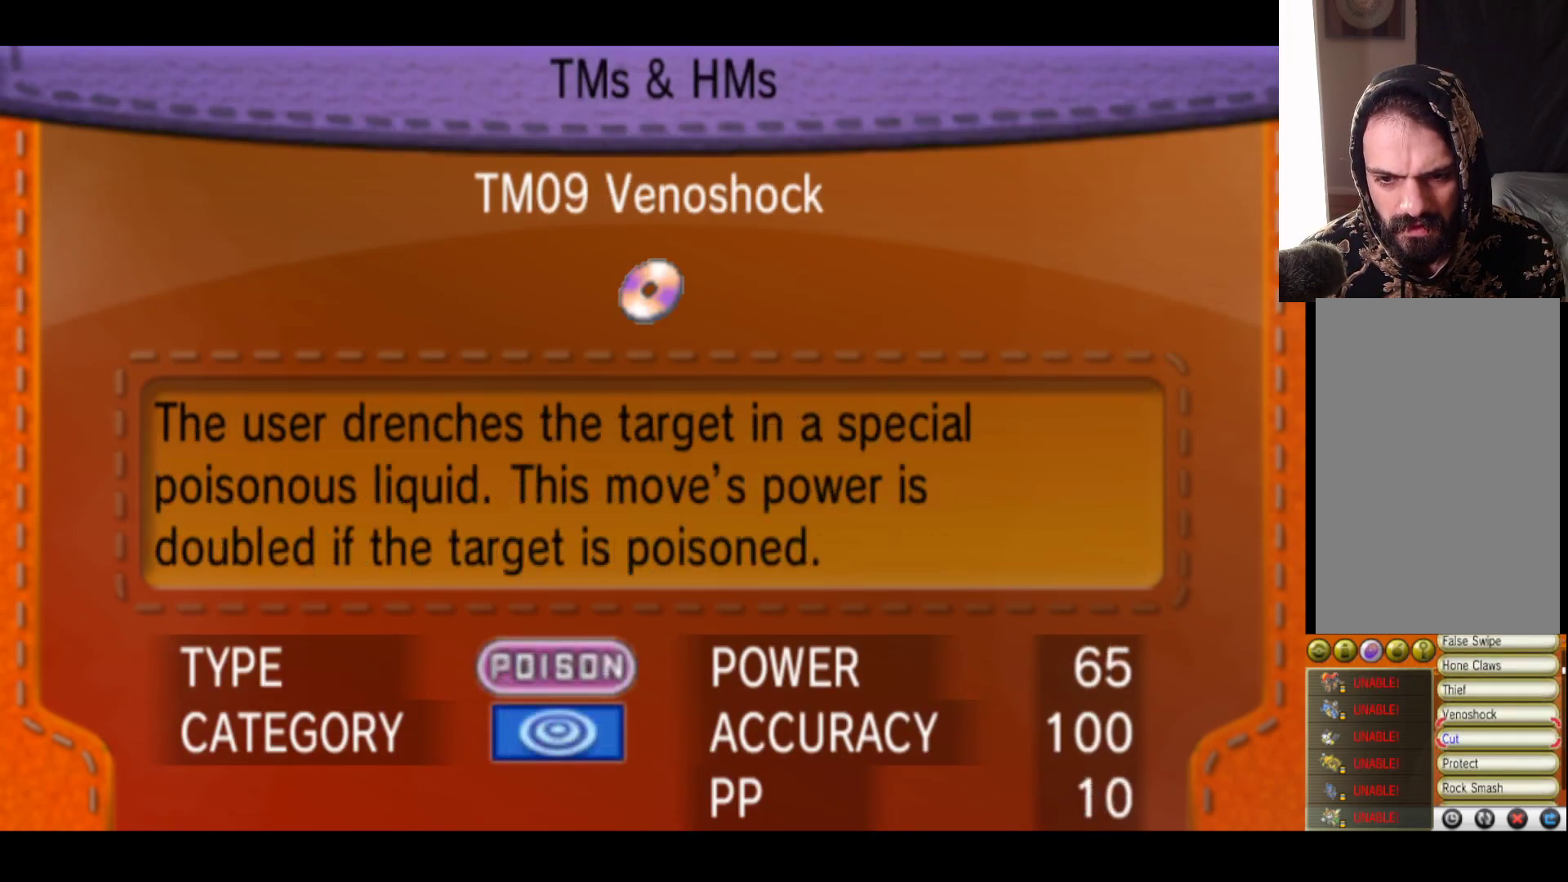
{"buttons": [], "left_stick": "down", "right_stick": "center", "events": []}
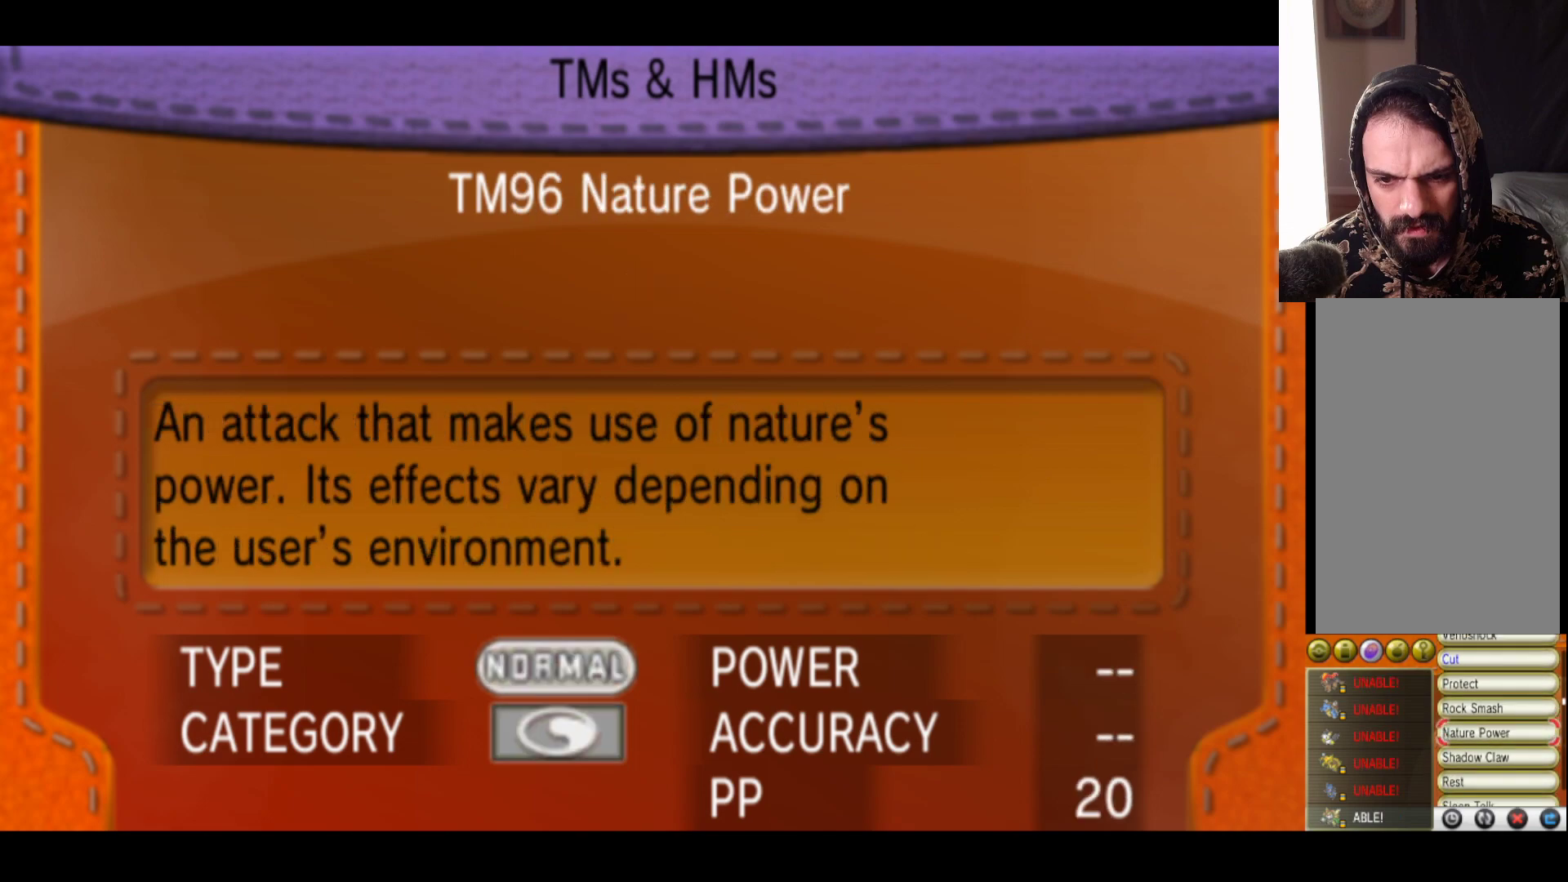
{"buttons": [], "left_stick": "down", "right_stick": "center", "events": []}
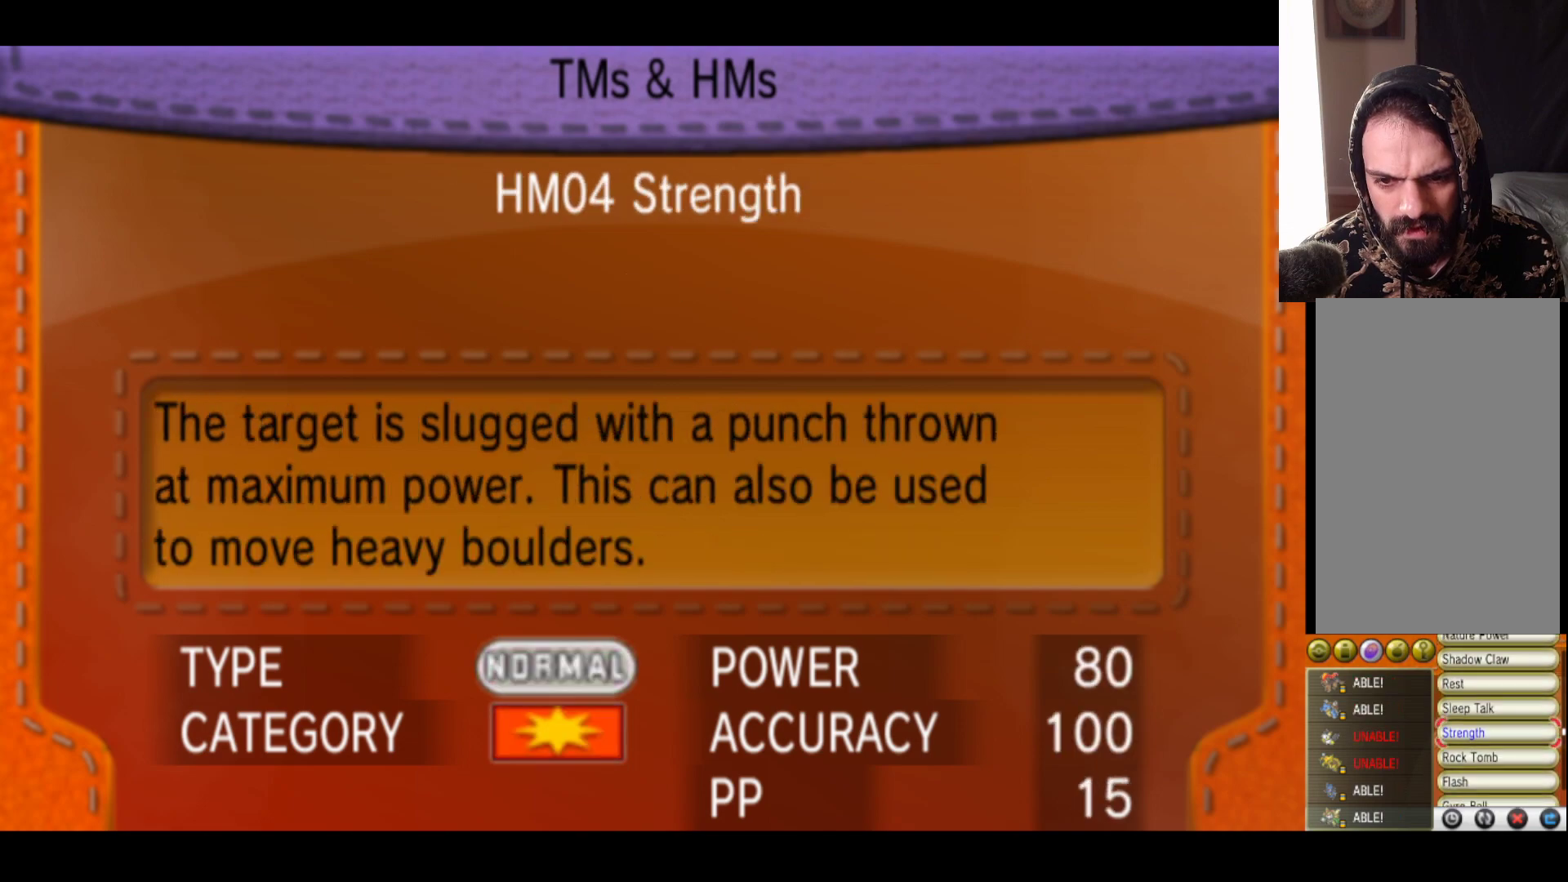
{"buttons": [], "left_stick": "down", "right_stick": "center", "events": [[283, "left_stick", "center"], [400, "left_stick", "down"]]}
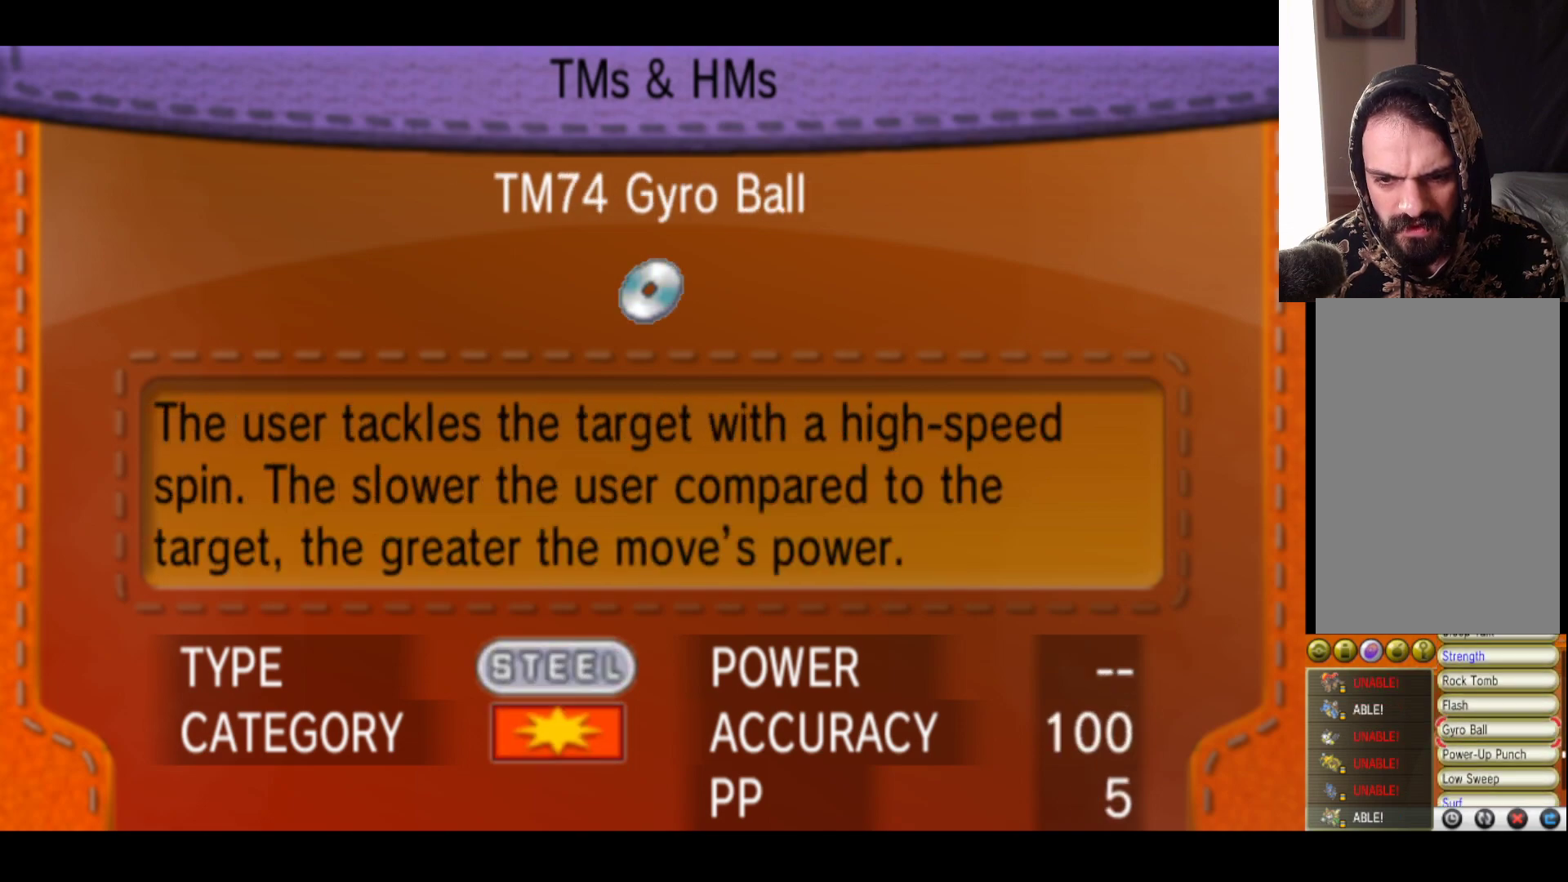
{"buttons": [], "left_stick": "center", "right_stick": "center", "events": [[450, "left_stick", "center"]]}
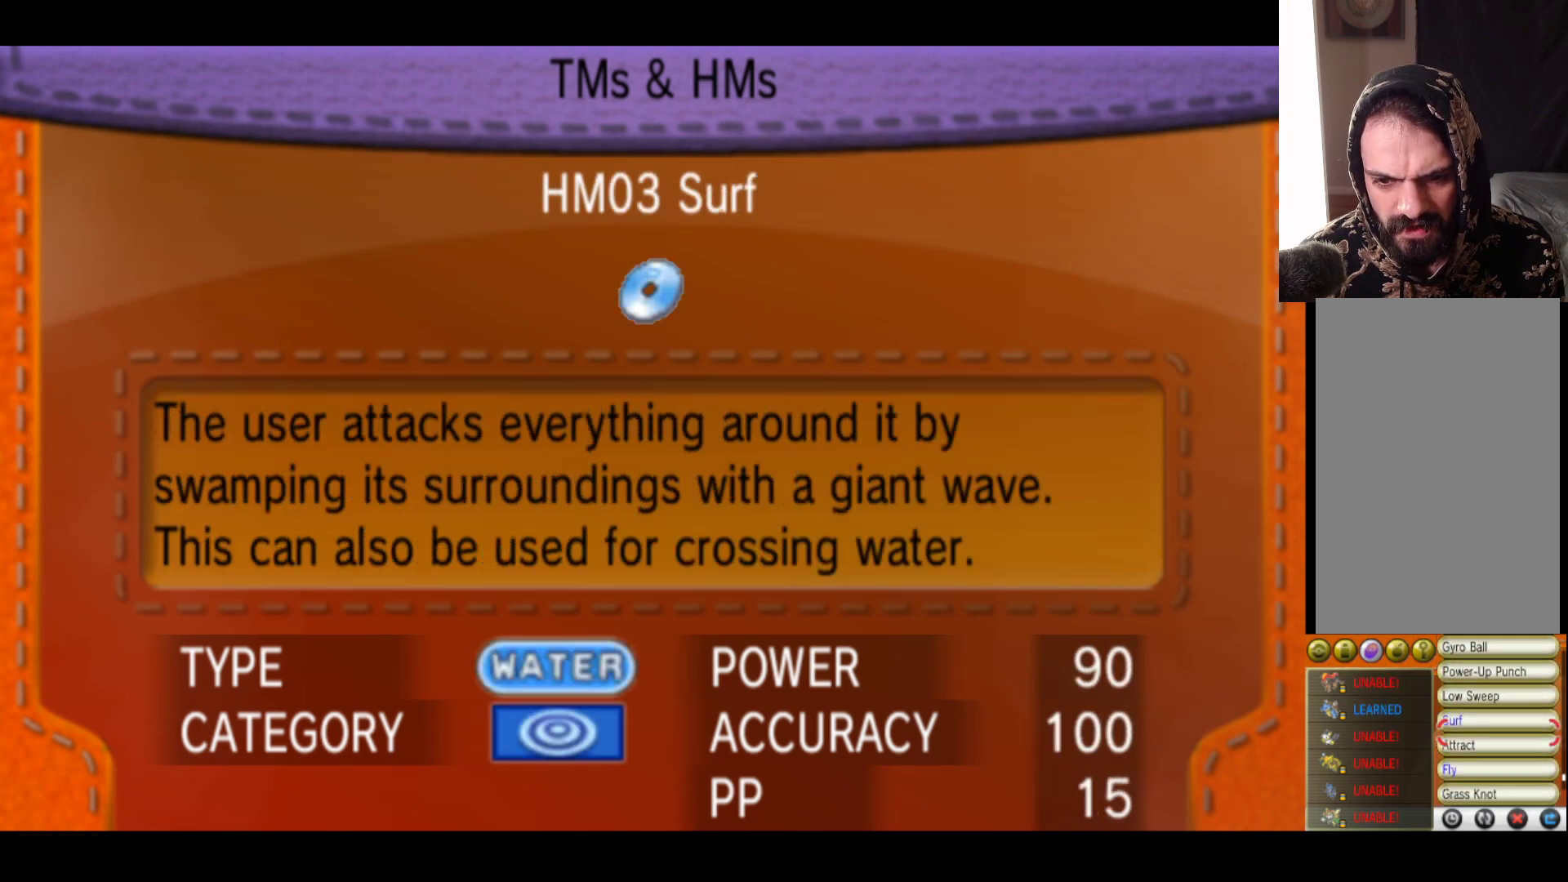
{"buttons": [], "left_stick": "down", "right_stick": "center", "events": [[317, "left_stick", "down"]]}
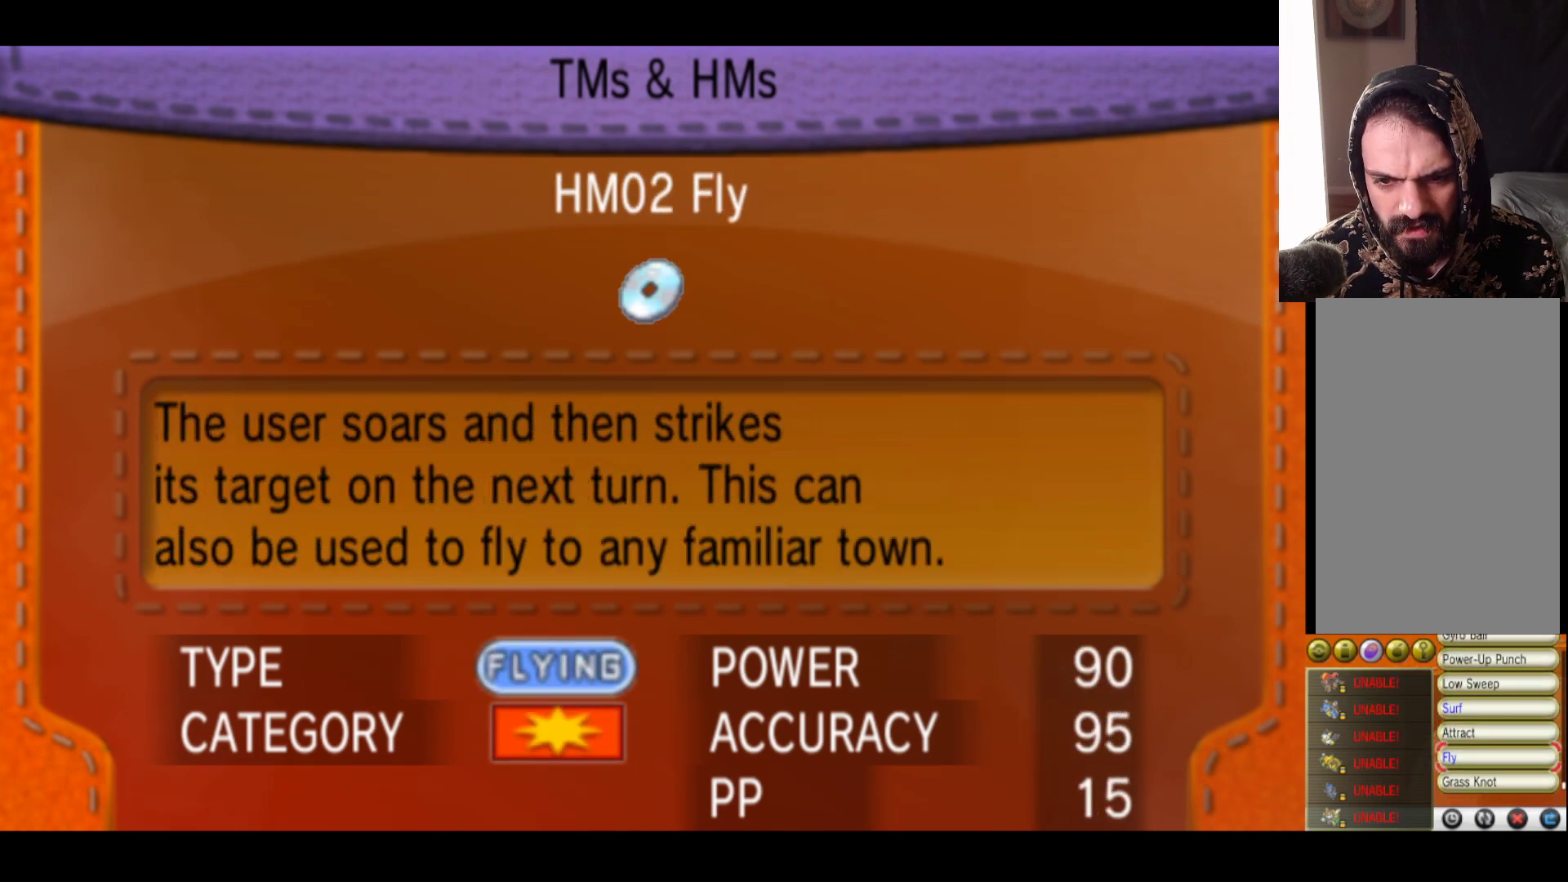
{"buttons": [], "left_stick": "center", "right_stick": "center", "events": [[33, "left_stick", "center"]]}